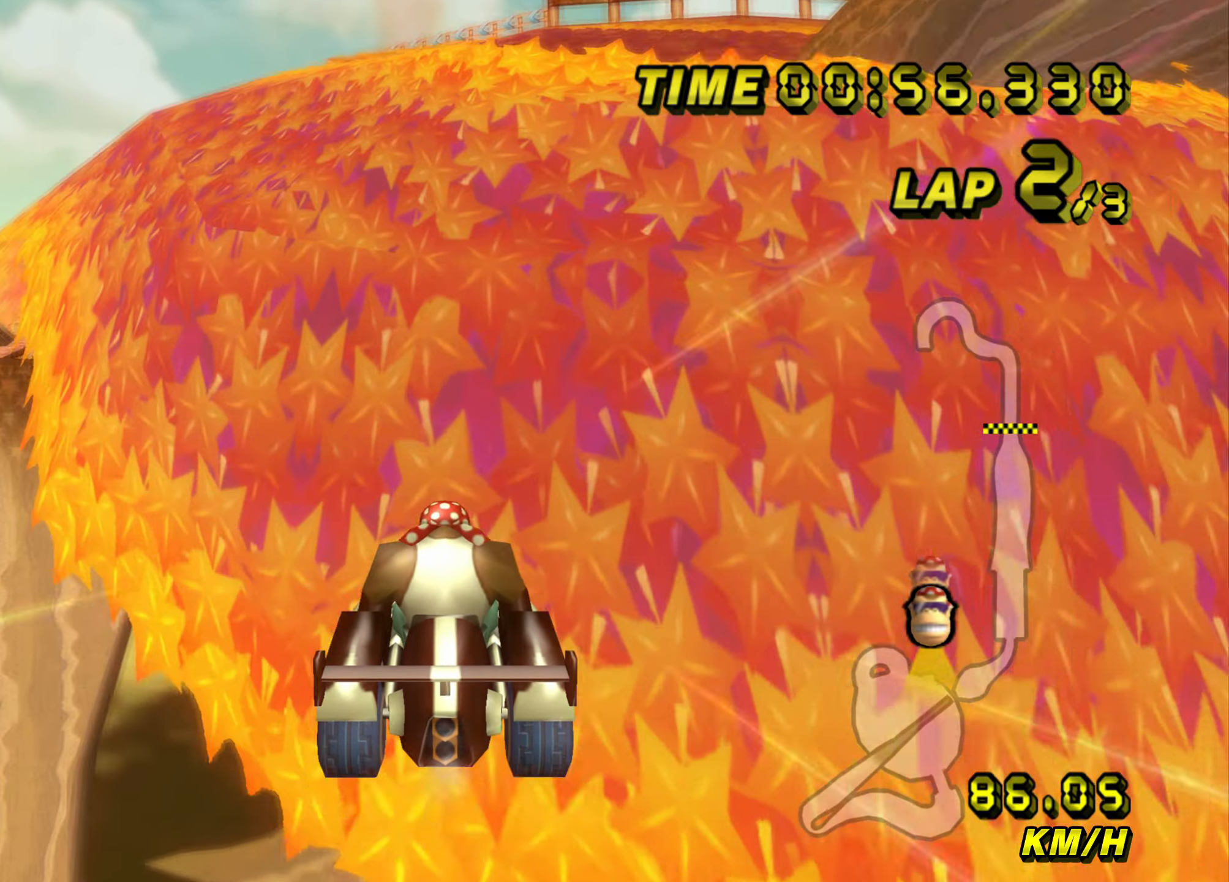
Gameplay with a controller (Nintendo layout); each line is a JSON object with the inputs held at the frame after it. "events" lists button and stick changes between this image and that frame as [ms after this image, input, new state], when the widget could be followed in between. Not read: B L3 R3 X Y Z.
{"buttons": ["A"], "left_stick": "center", "events": []}
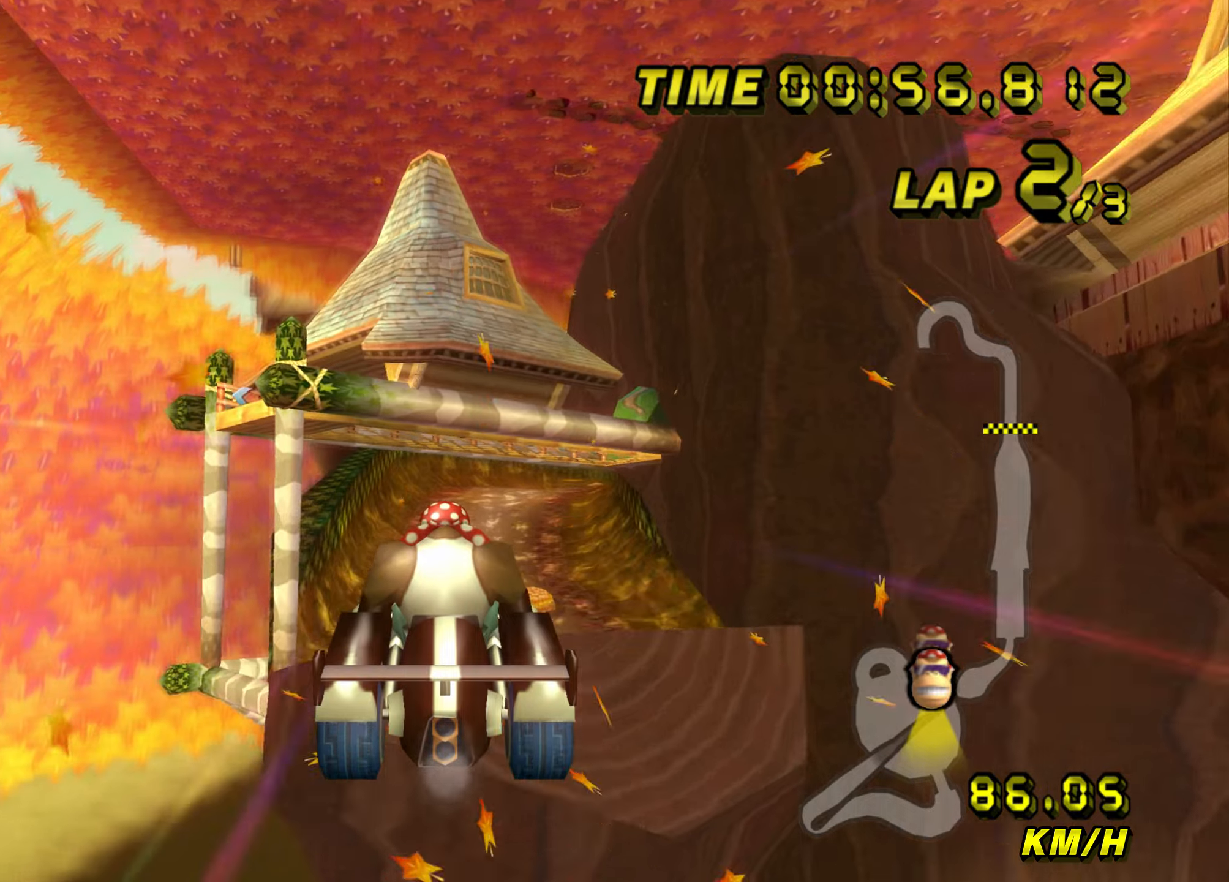
{"buttons": ["A"], "left_stick": "up", "events": [[33, "left_stick", "up"]]}
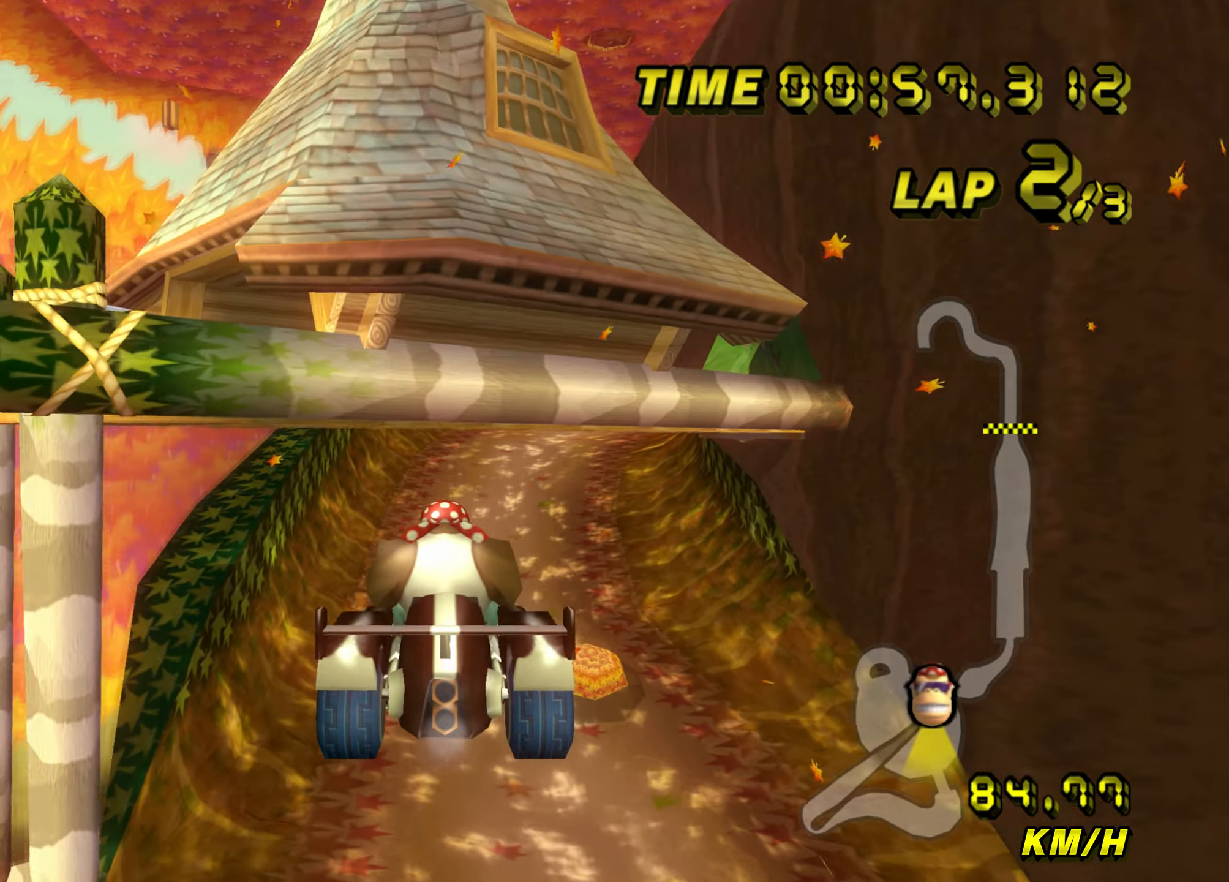
{"buttons": ["A"], "left_stick": "up", "events": []}
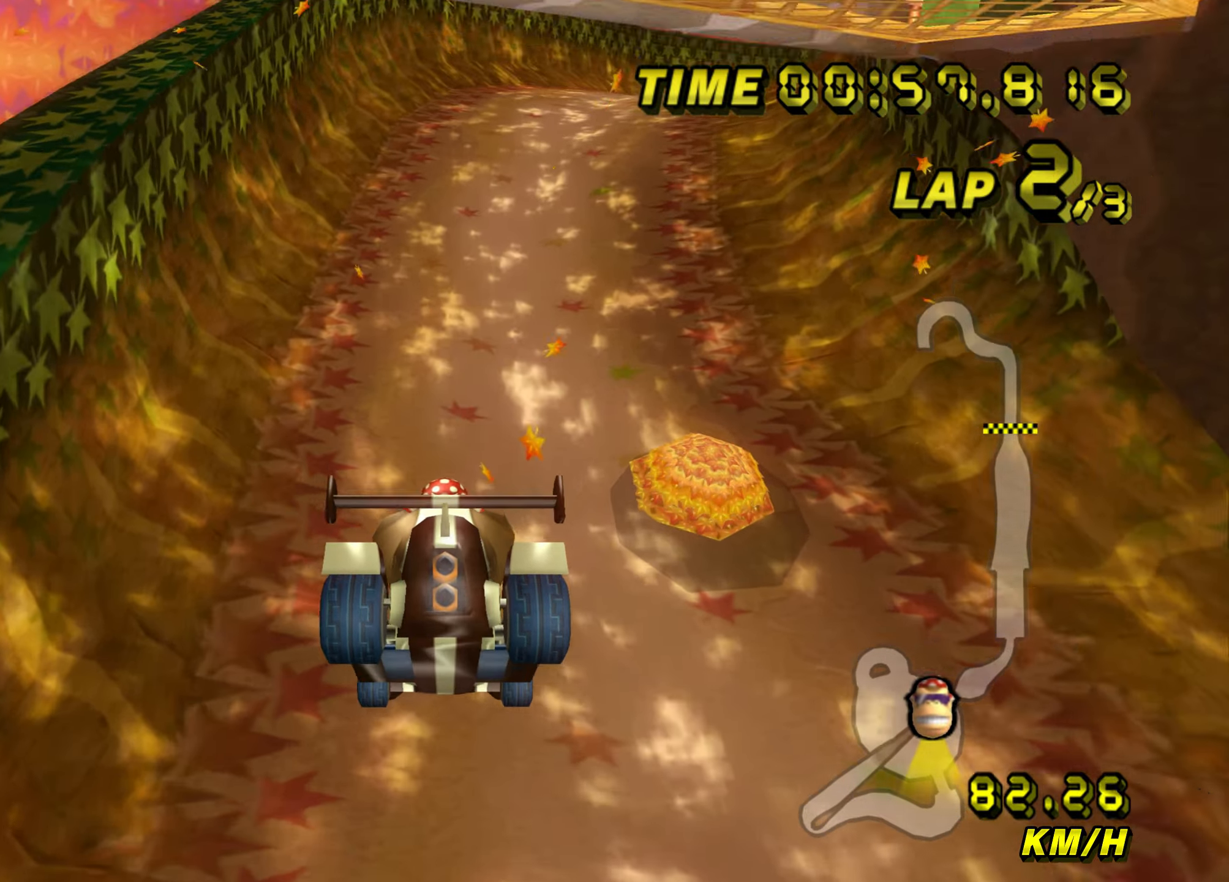
{"buttons": ["A", "R1"], "left_stick": "right", "events": [[117, "R1", "down"], [133, "left_stick", "right"]]}
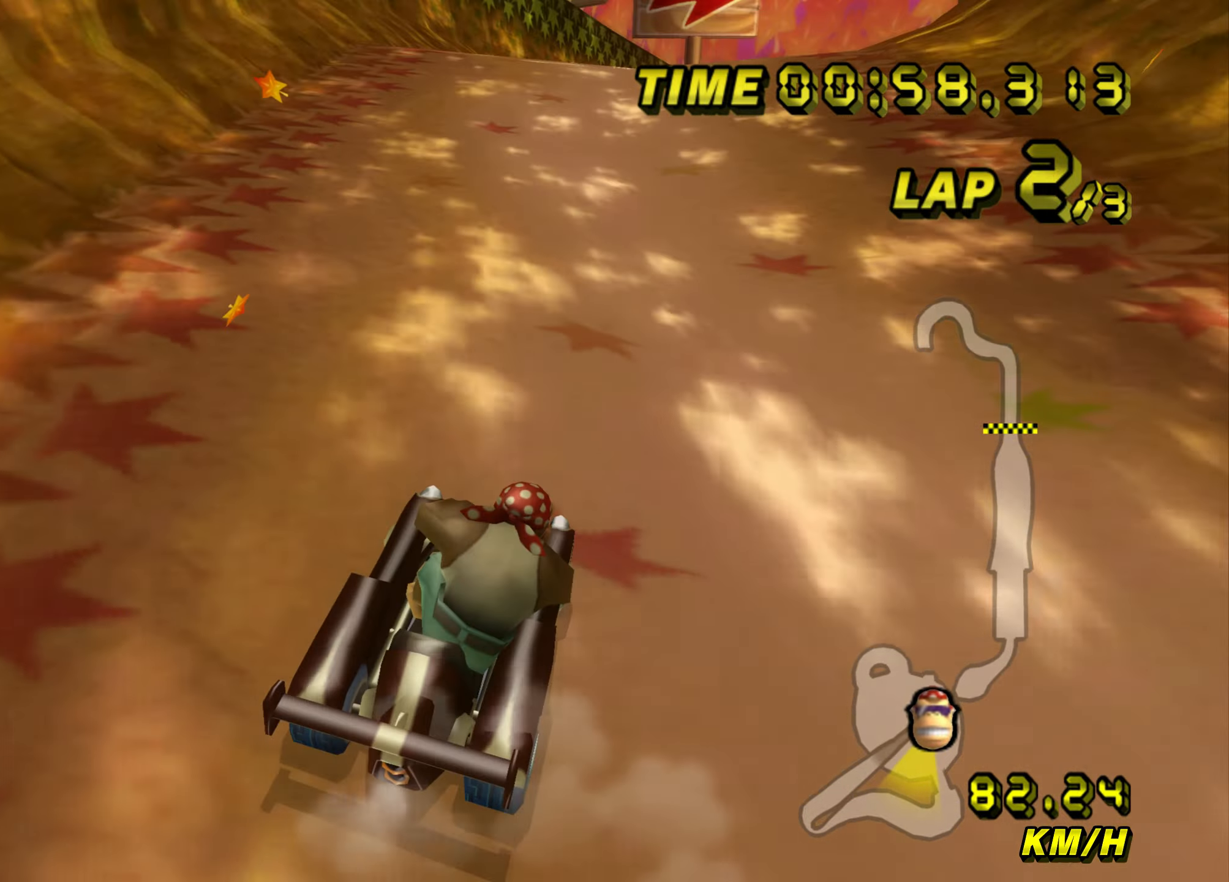
{"buttons": ["A", "R1"], "left_stick": "right", "events": []}
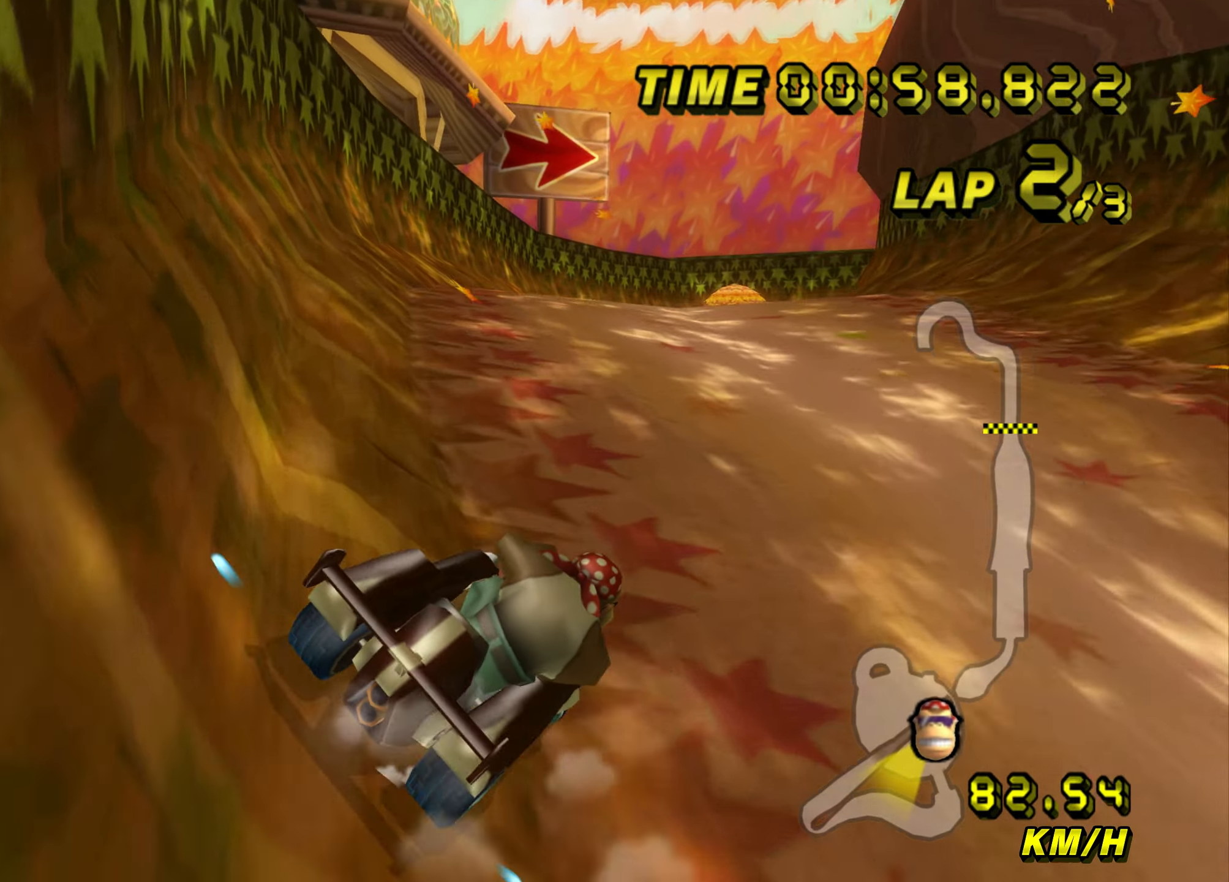
{"buttons": ["A", "R1"], "left_stick": "left", "events": [[500, "left_stick", "left"]]}
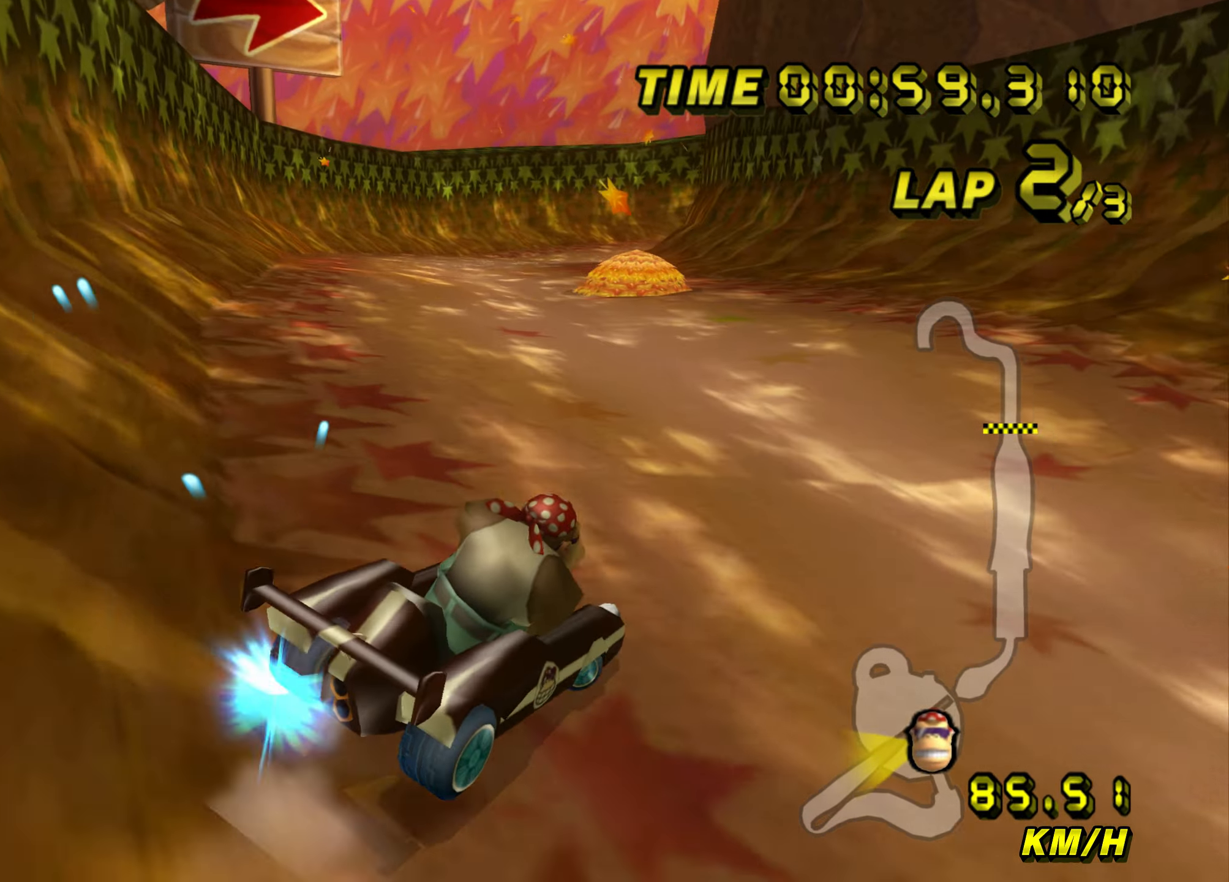
{"buttons": ["A", "R1"], "left_stick": "right", "events": [[434, "left_stick", "right"]]}
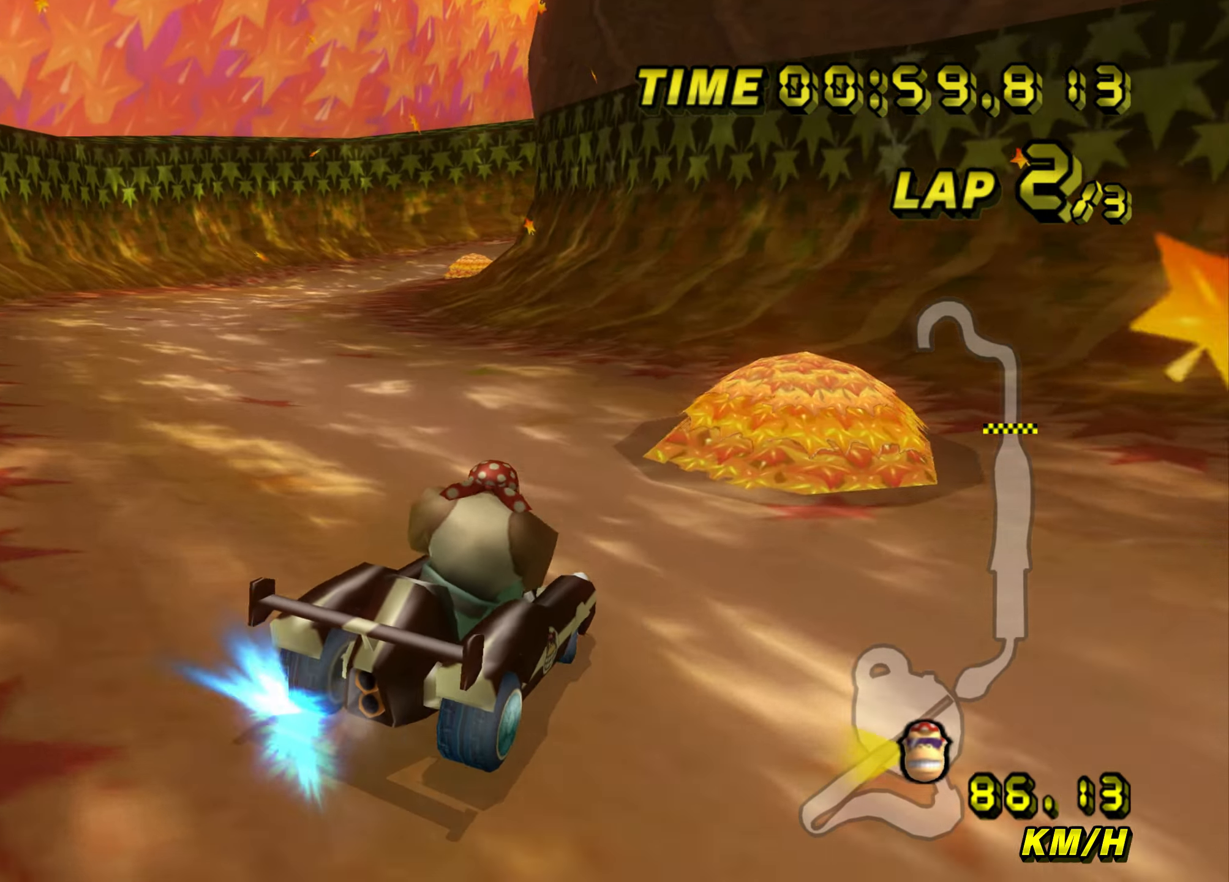
{"buttons": ["A", "R1"], "left_stick": "down-right", "events": [[16, "left_stick", "down-right"], [167, "left_stick", "left"], [350, "left_stick", "right"], [434, "left_stick", "down-right"]]}
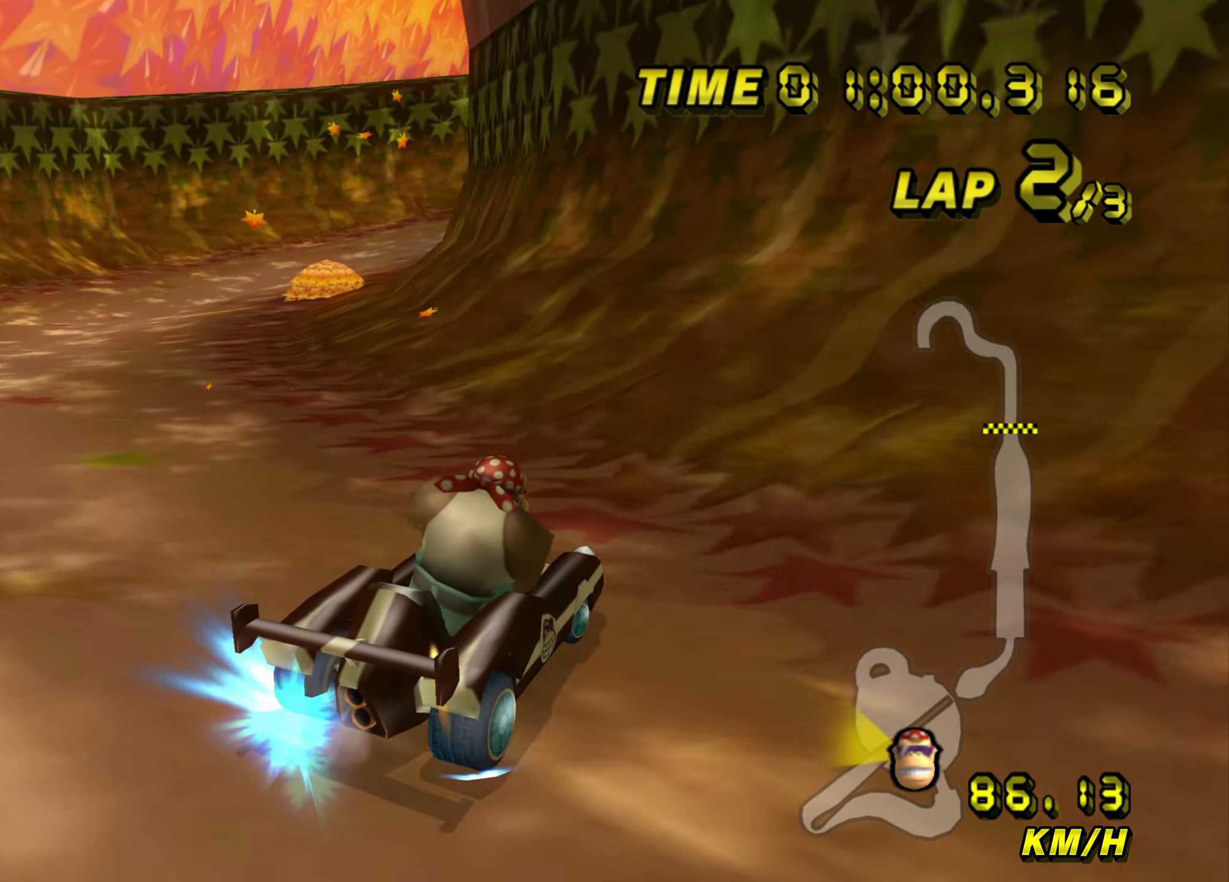
{"buttons": ["A", "R1"], "left_stick": "right", "events": [[301, "left_stick", "right"]]}
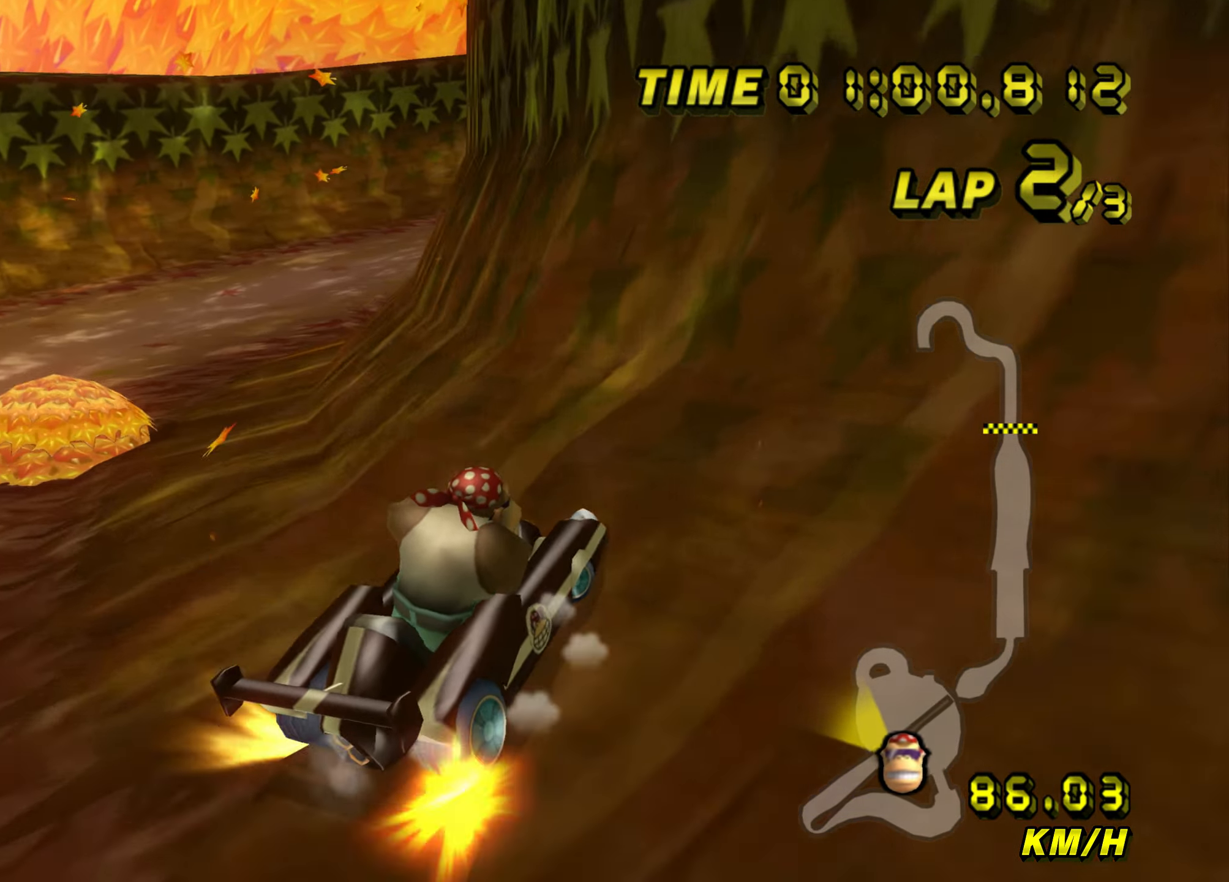
{"buttons": ["A", "R1"], "left_stick": "right", "events": []}
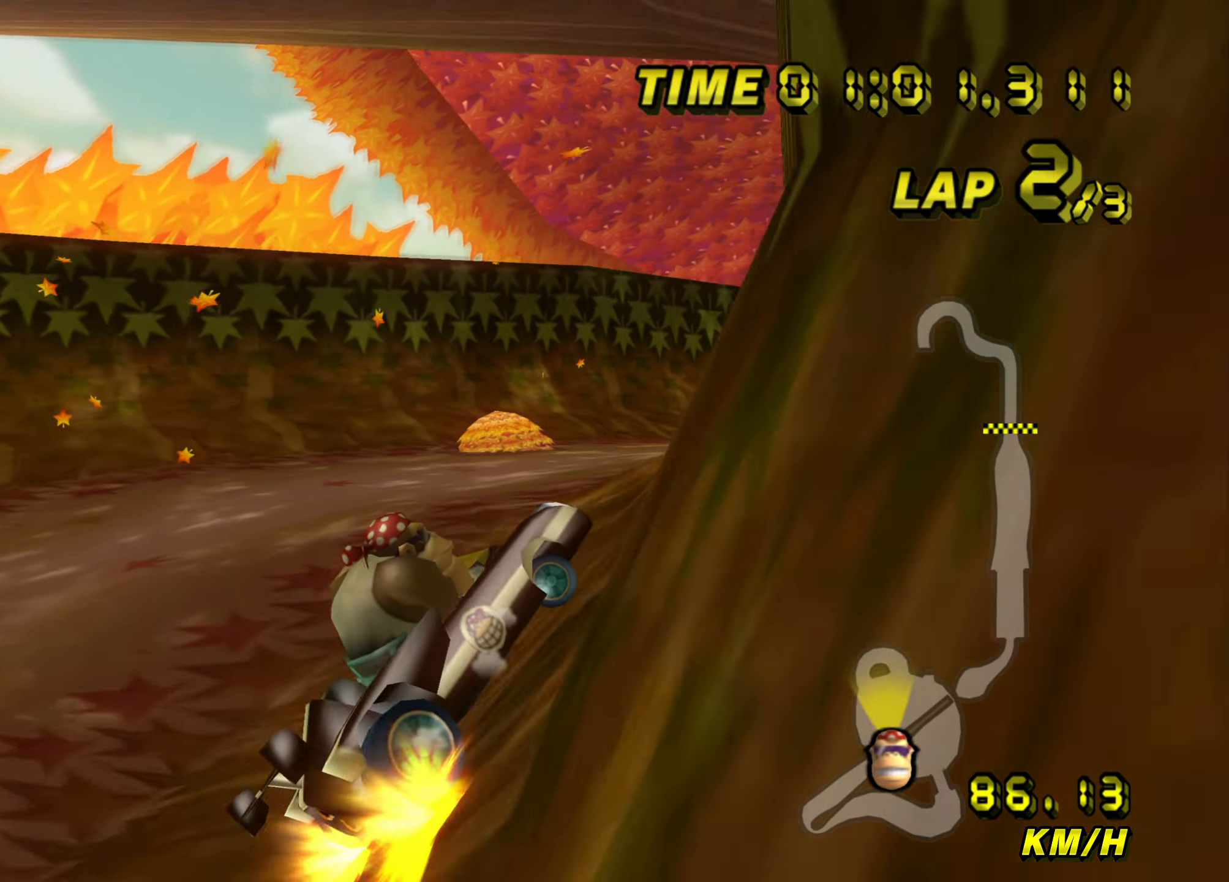
{"buttons": ["A", "R1"], "left_stick": "left", "events": [[434, "R1", "up"], [467, "left_stick", "left"], [484, "R1", "down"]]}
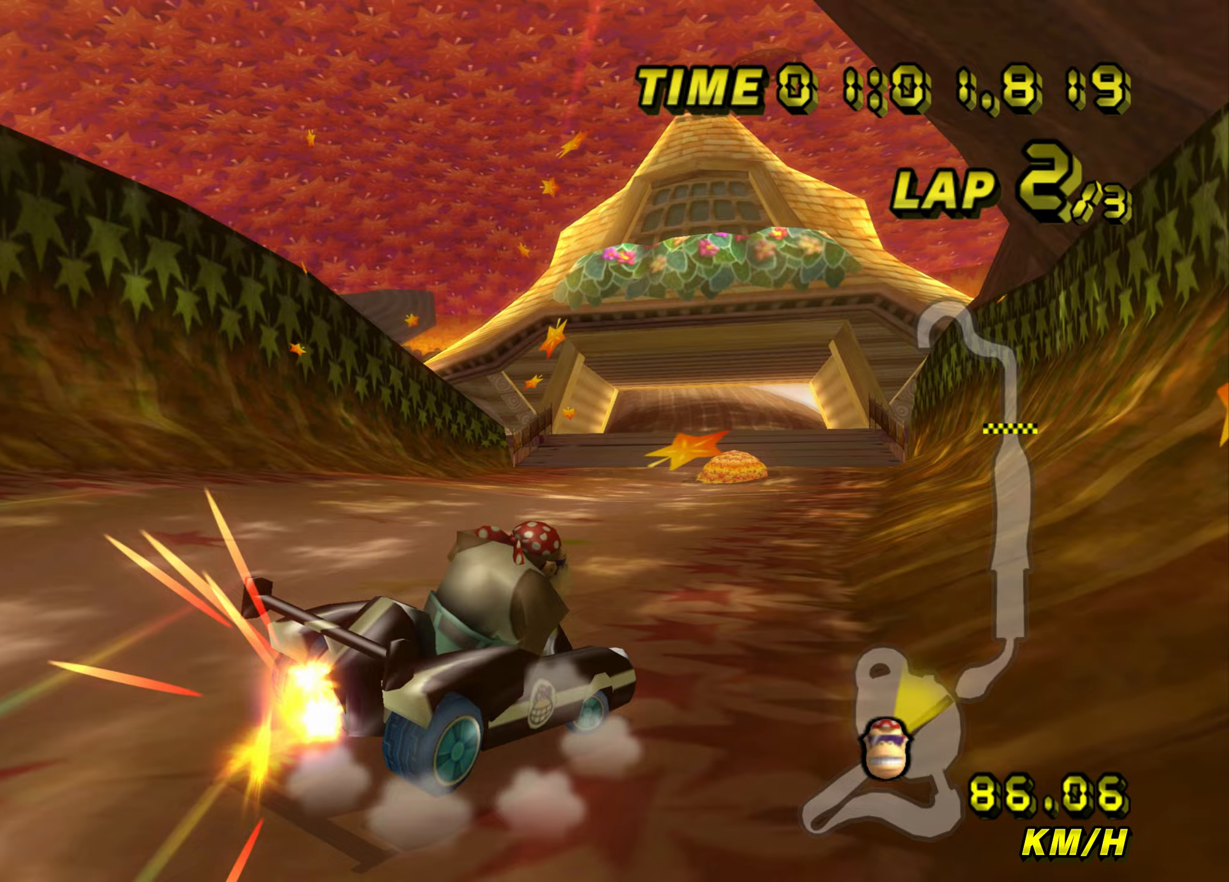
{"buttons": ["A", "R1"], "left_stick": "left", "events": [[150, "left_stick", "right"], [217, "left_stick", "down-right"], [384, "left_stick", "left"]]}
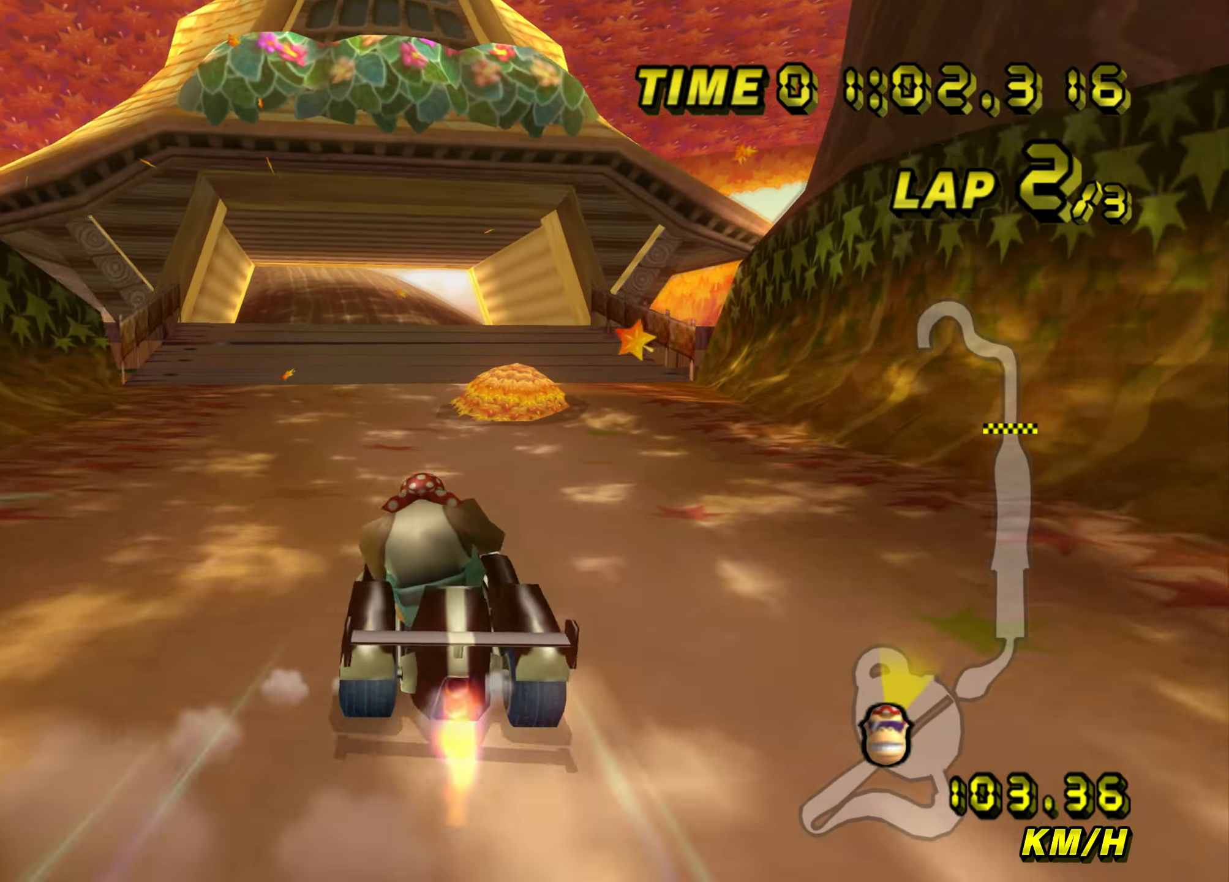
{"buttons": ["A", "R1"], "left_stick": "left", "events": []}
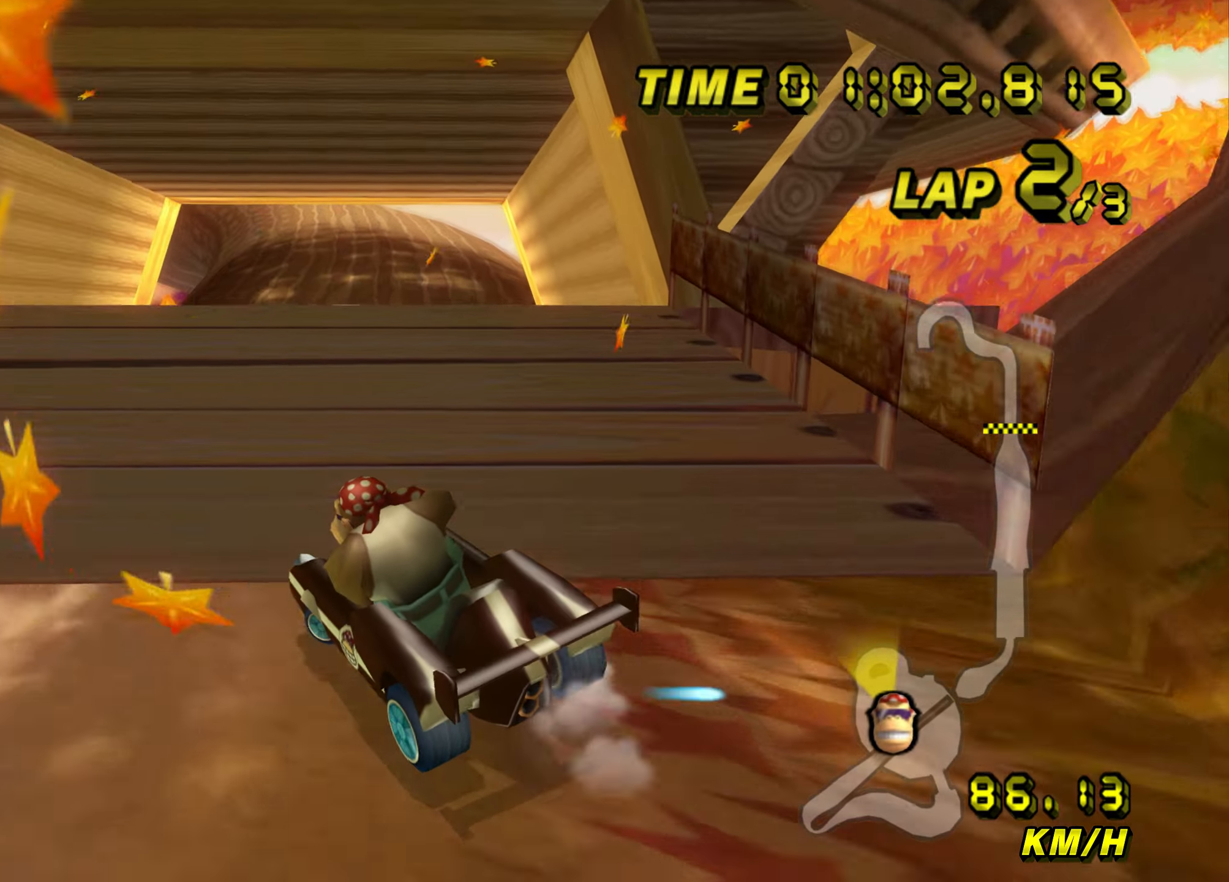
{"buttons": ["A", "R1"], "left_stick": "right", "events": [[50, "left_stick", "right"]]}
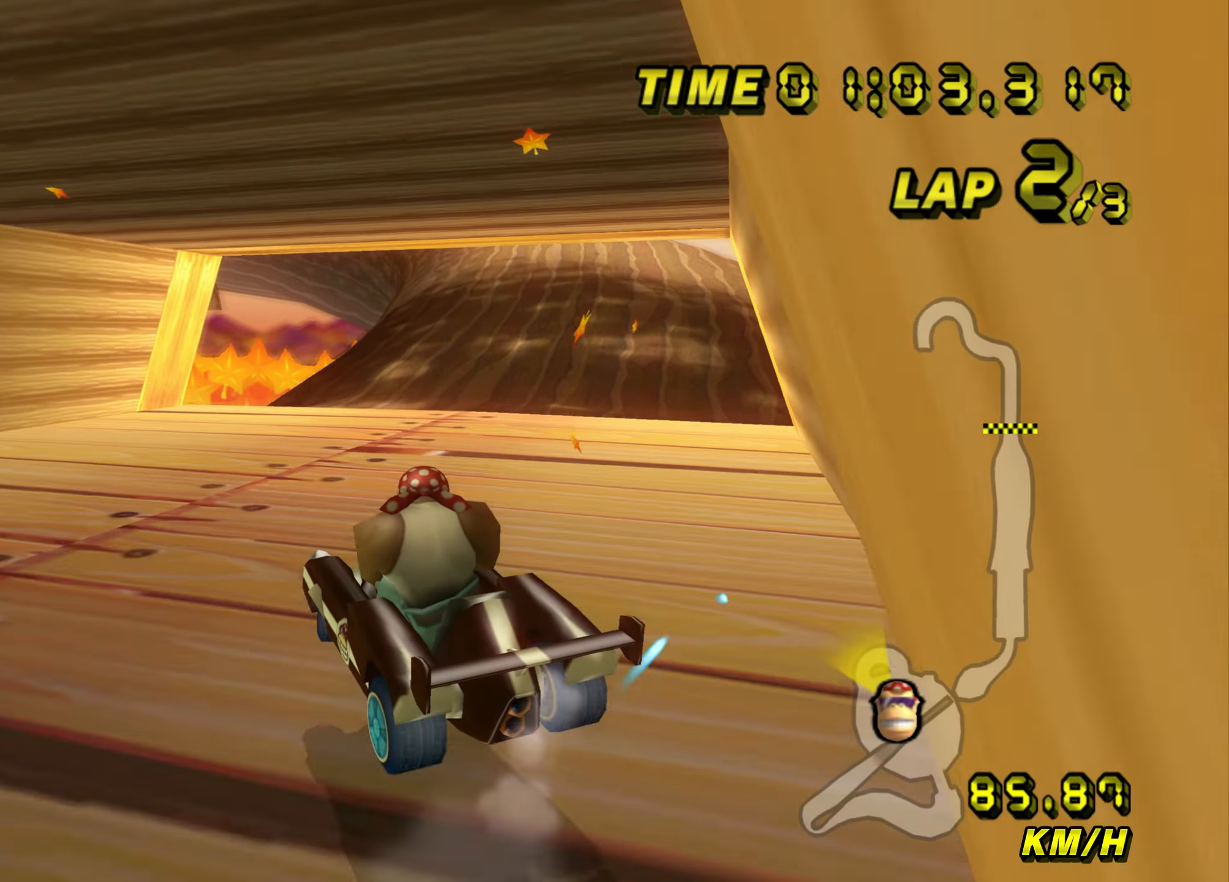
{"buttons": ["A", "R1"], "left_stick": "right", "events": []}
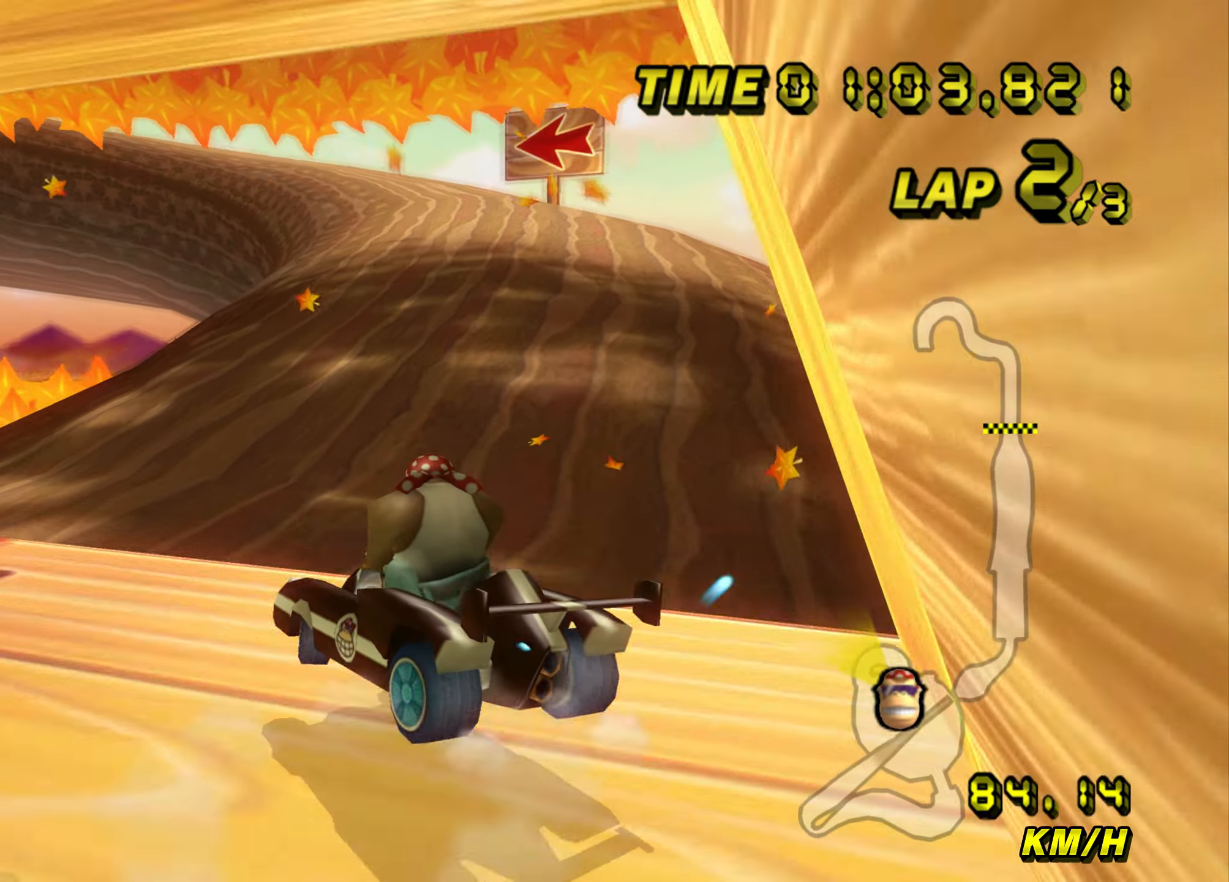
{"buttons": ["A", "R1"], "left_stick": "right", "events": []}
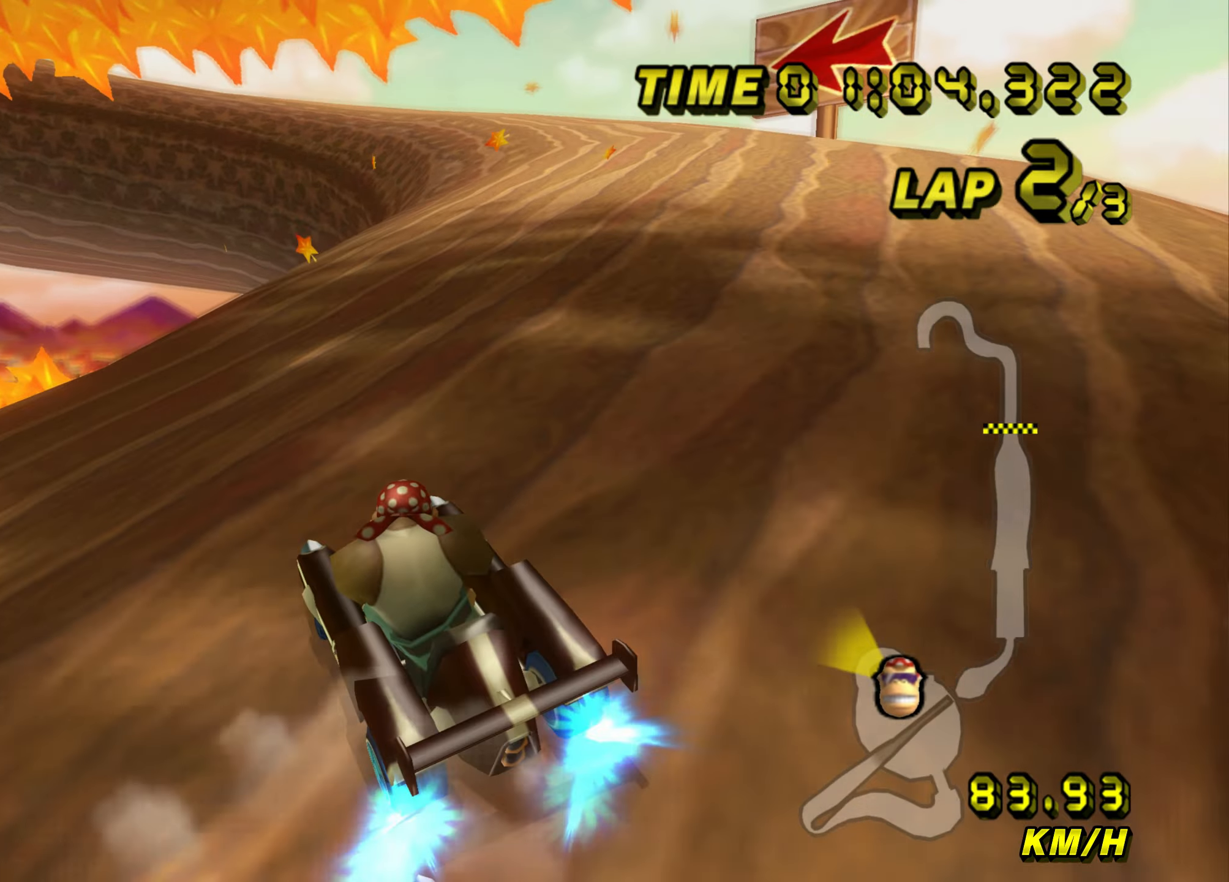
{"buttons": ["A", "R1"], "left_stick": "left", "events": [[83, "left_stick", "left"], [133, "R1", "up"], [183, "R1", "down"], [300, "left_stick", "right"], [417, "left_stick", "left"]]}
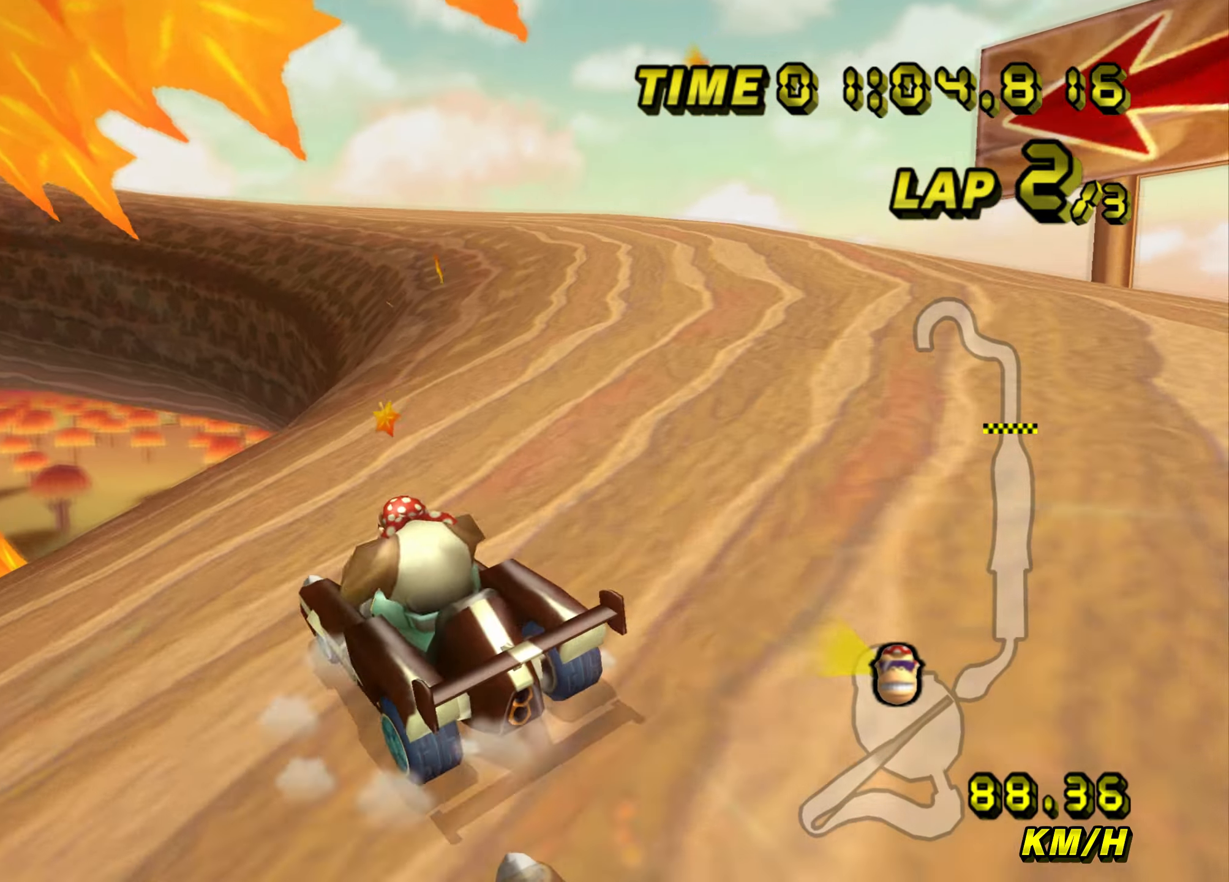
{"buttons": ["A", "R1"], "left_stick": "left", "events": [[133, "left_stick", "center"], [200, "left_stick", "left"]]}
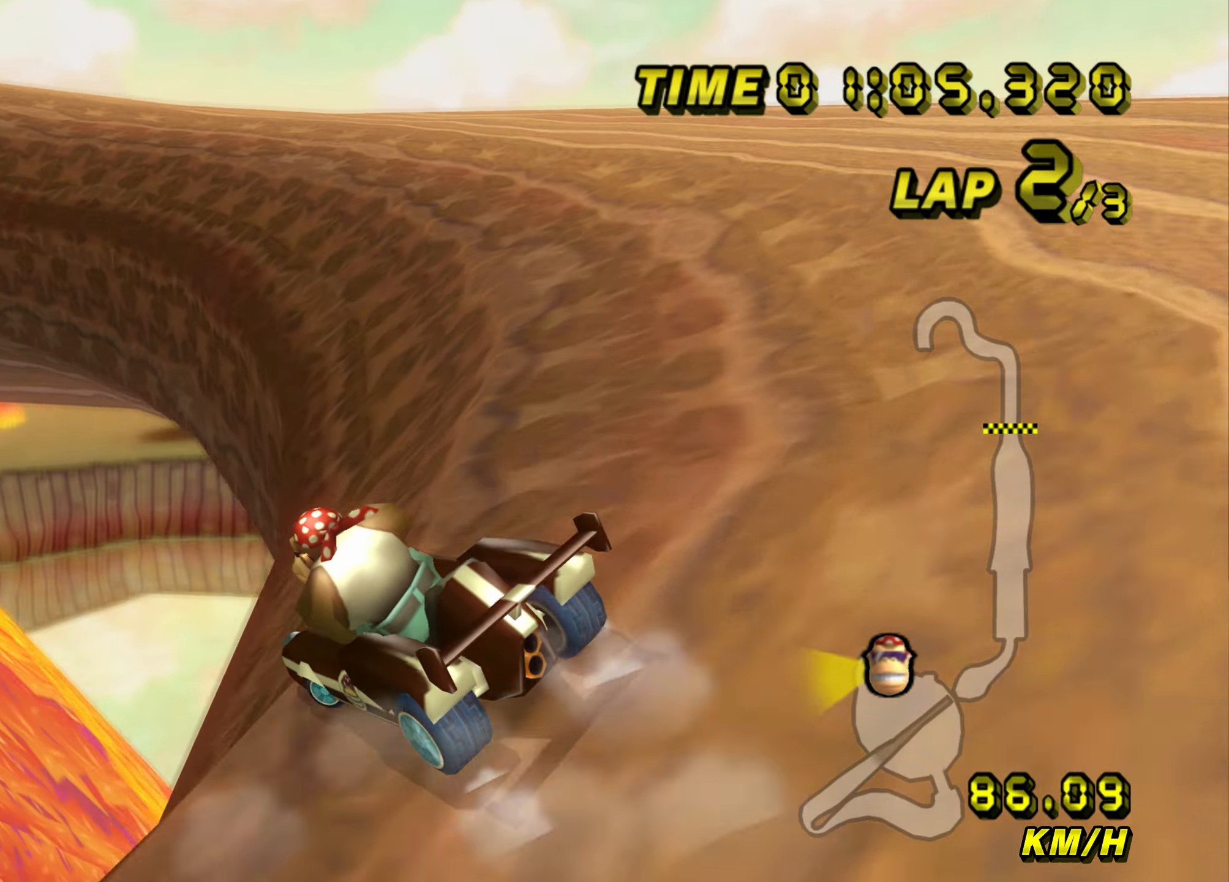
{"buttons": ["A", "R1"], "left_stick": "left", "events": []}
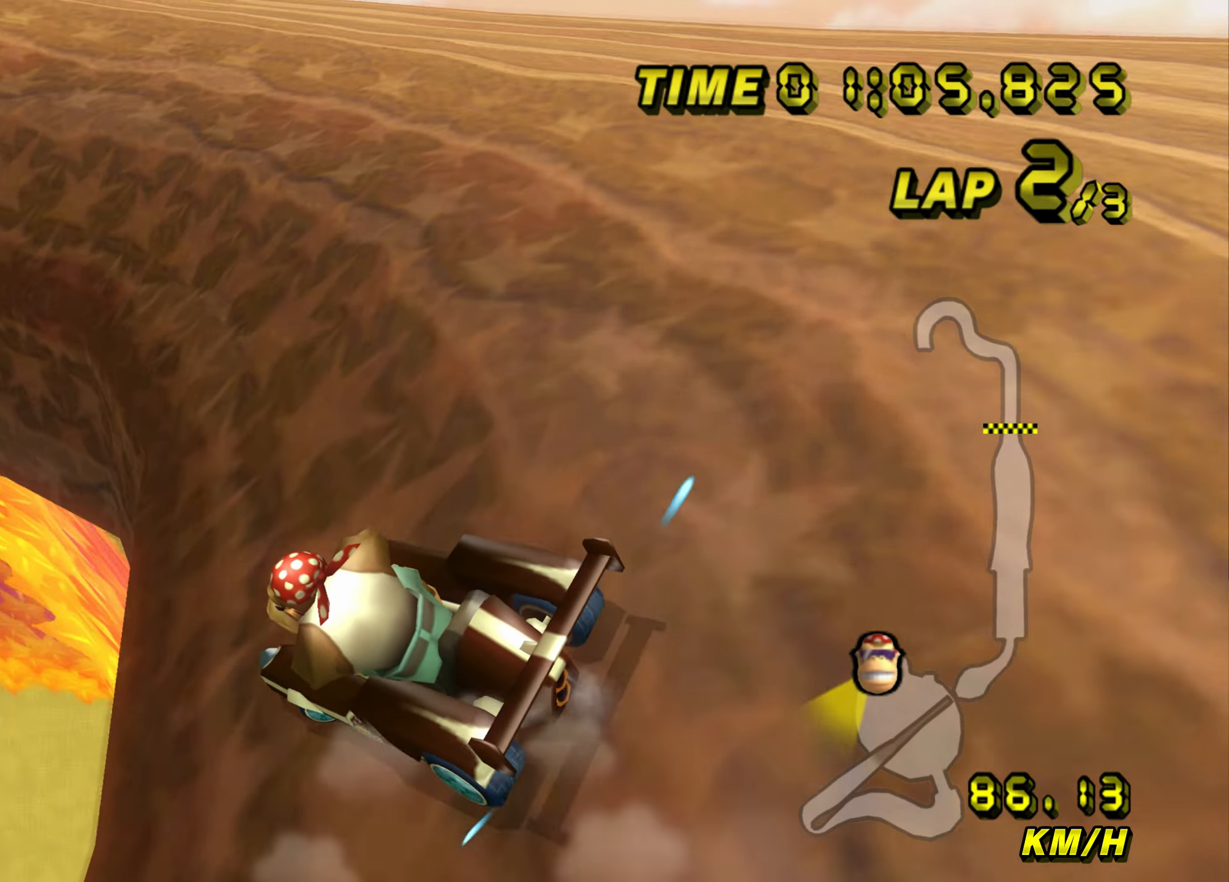
{"buttons": ["A", "R1"], "left_stick": "left", "events": []}
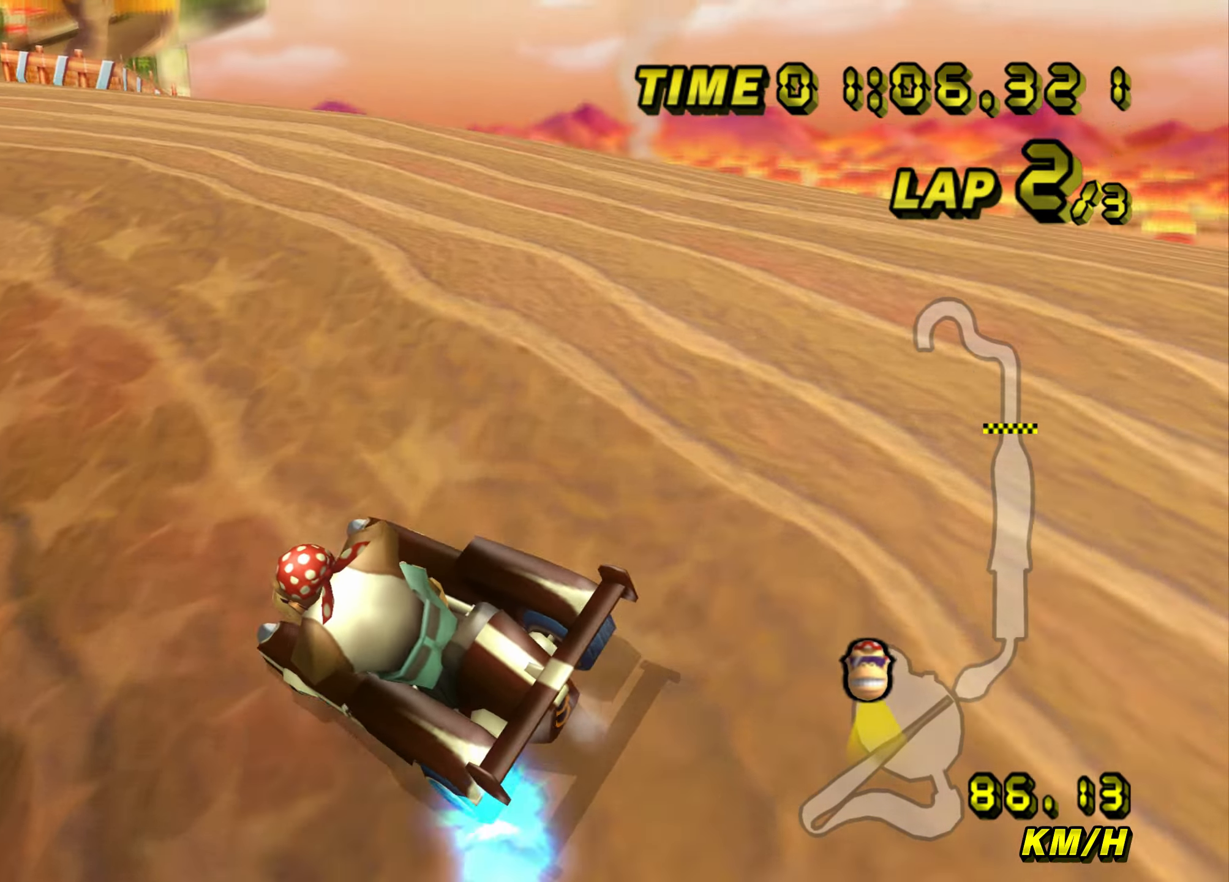
{"buttons": ["A", "R1"], "left_stick": "left", "events": []}
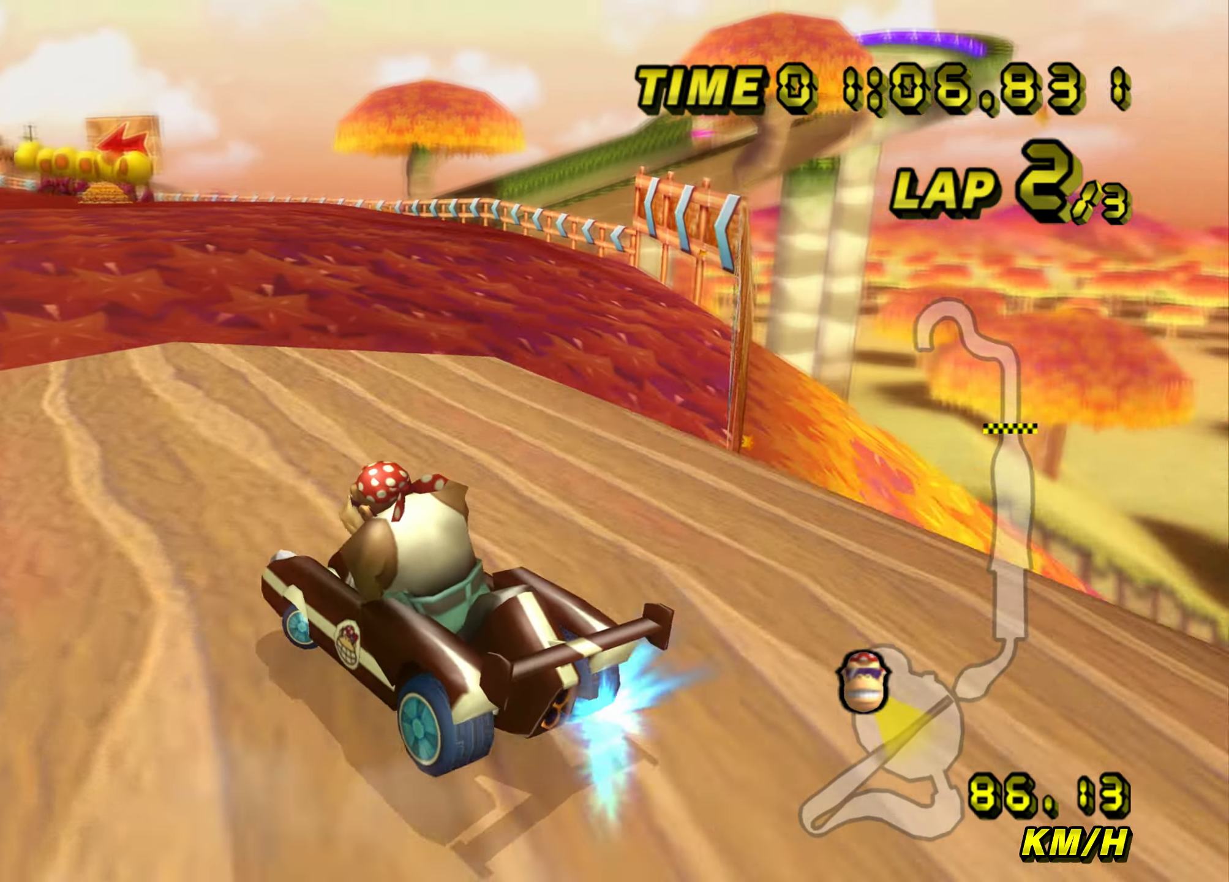
{"buttons": ["A", "R1"], "left_stick": "left", "events": []}
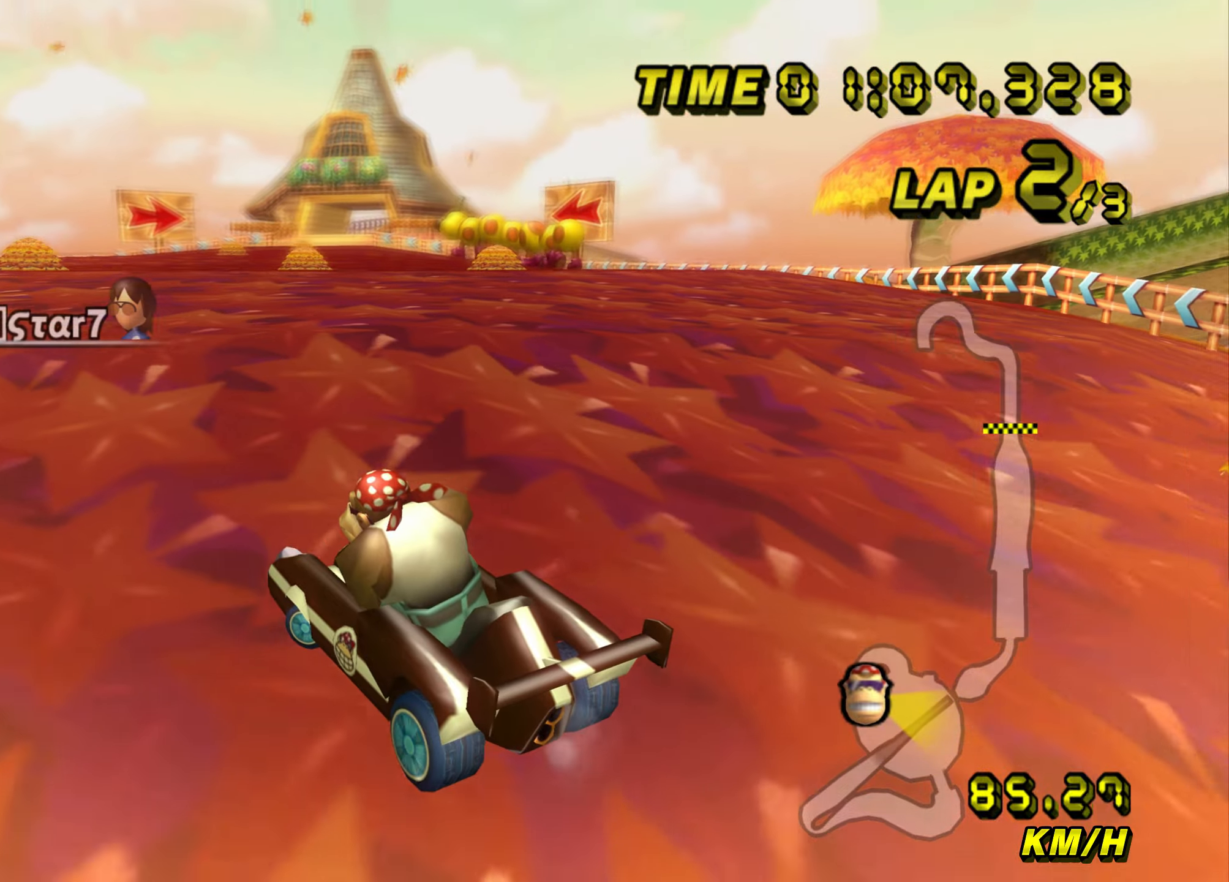
{"buttons": ["A", "R1"], "left_stick": "right", "events": [[83, "left_stick", "right"]]}
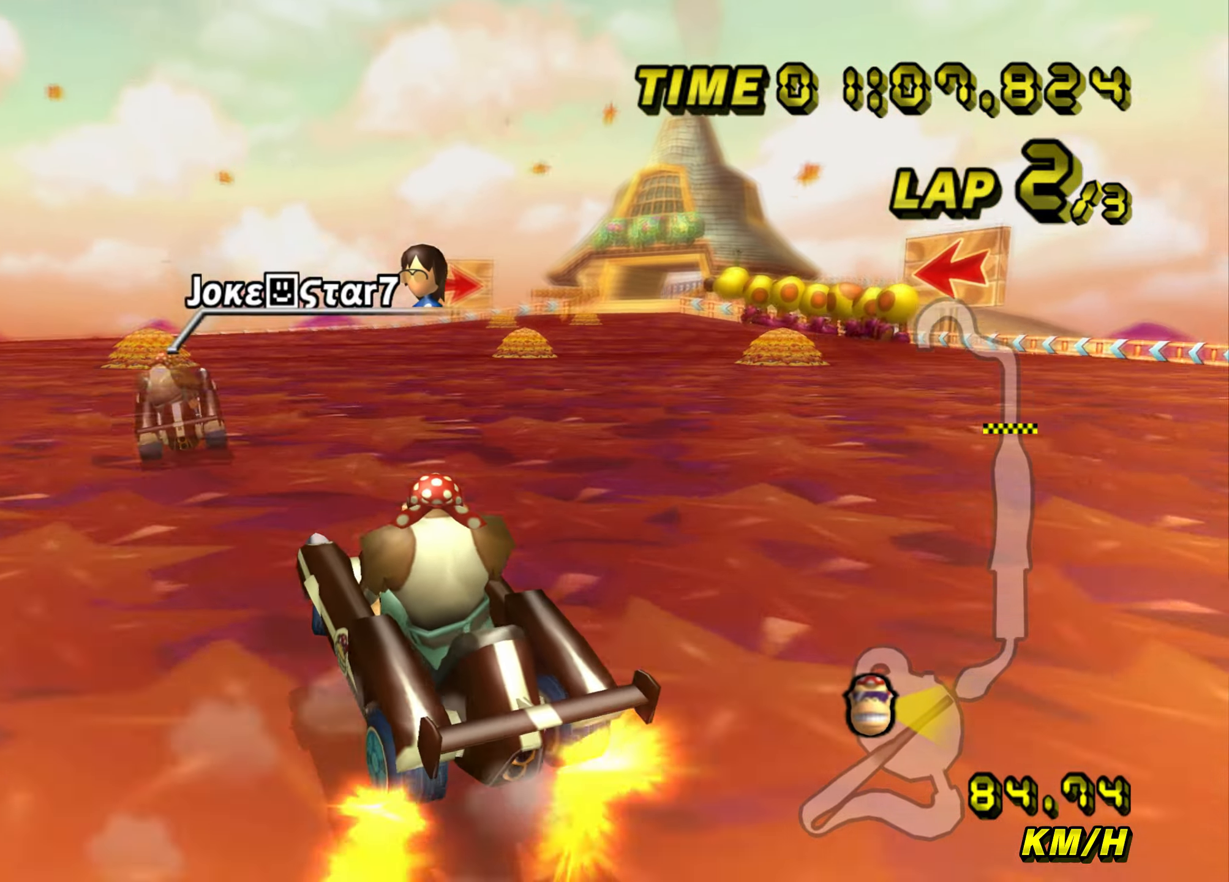
{"buttons": ["A"], "left_stick": "right", "events": [[384, "R1", "up"]]}
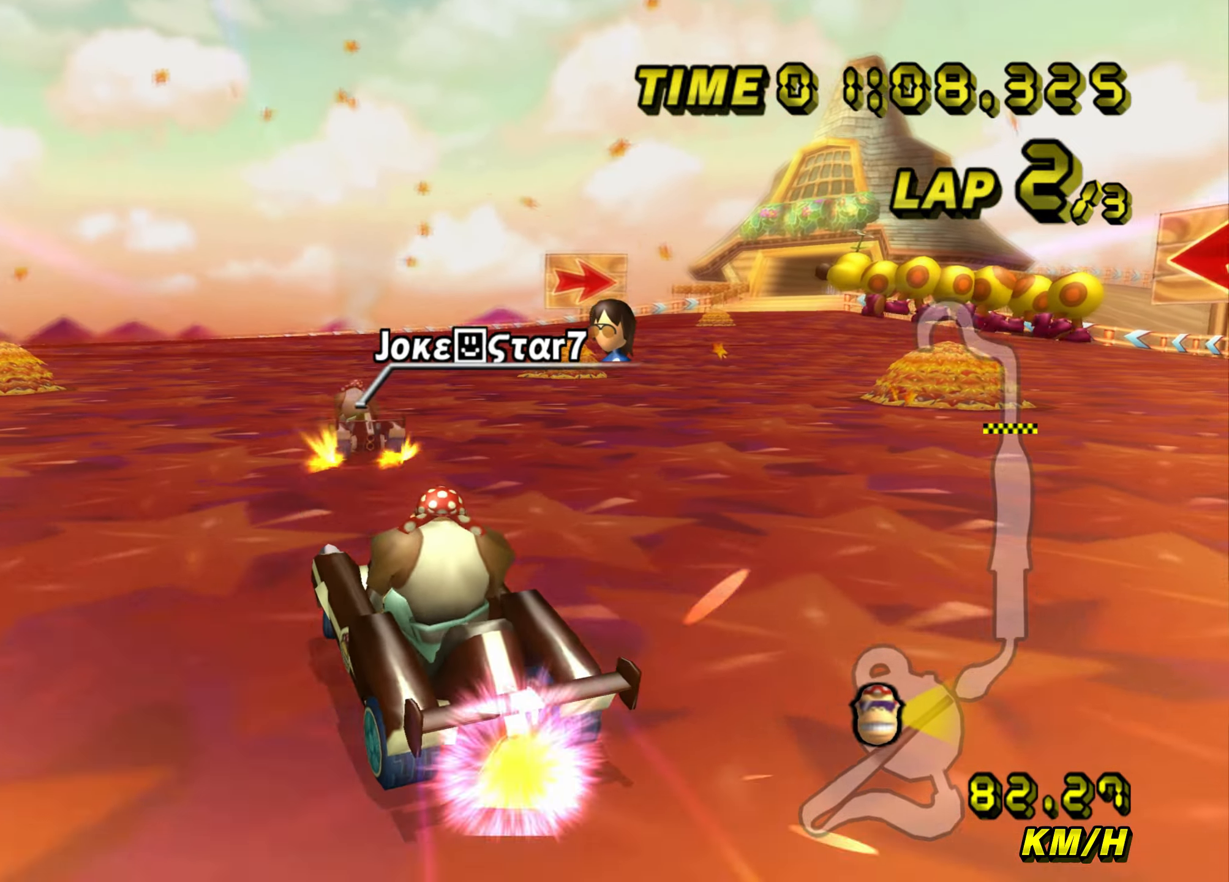
{"buttons": ["A", "R1"], "left_stick": "right", "events": [[117, "R1", "down"], [283, "R1", "up"], [350, "R1", "down"]]}
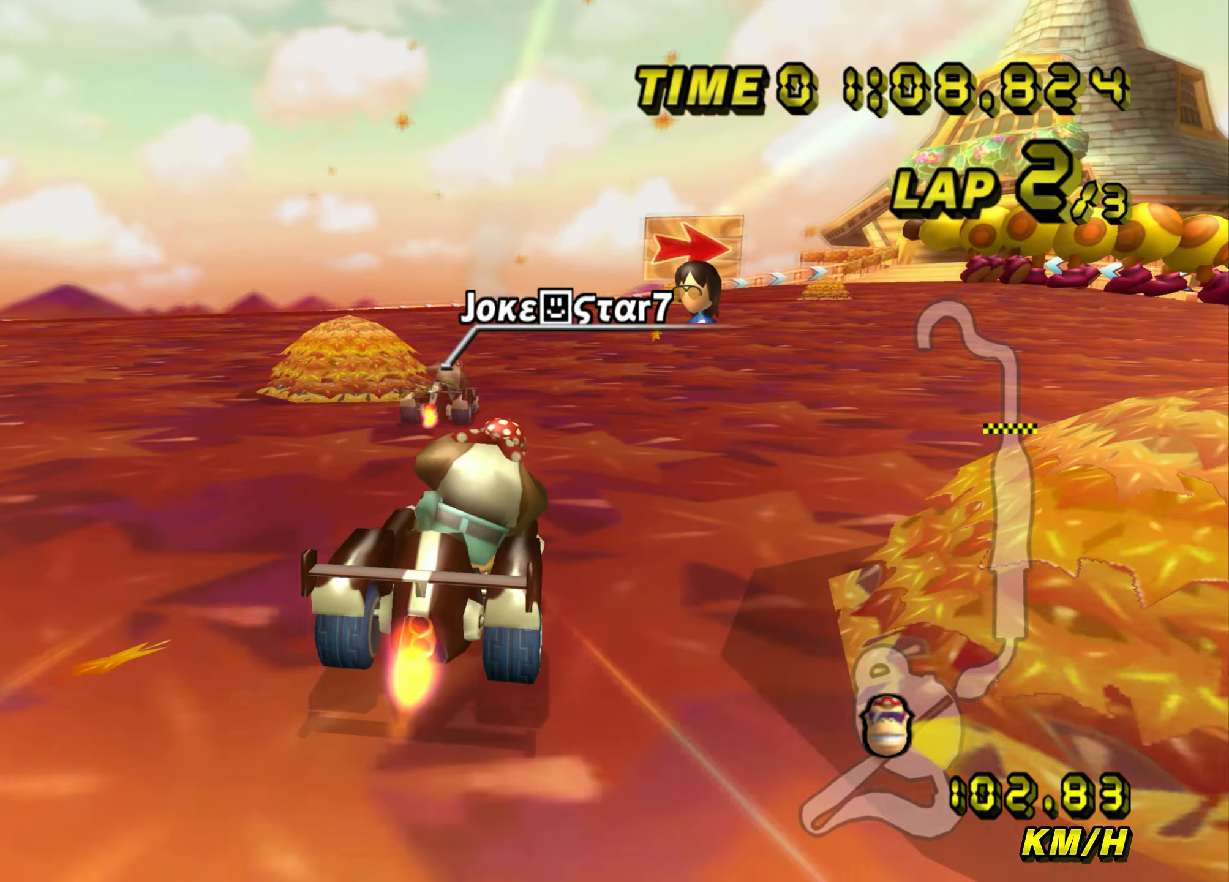
{"buttons": ["A", "R1"], "left_stick": "right", "events": []}
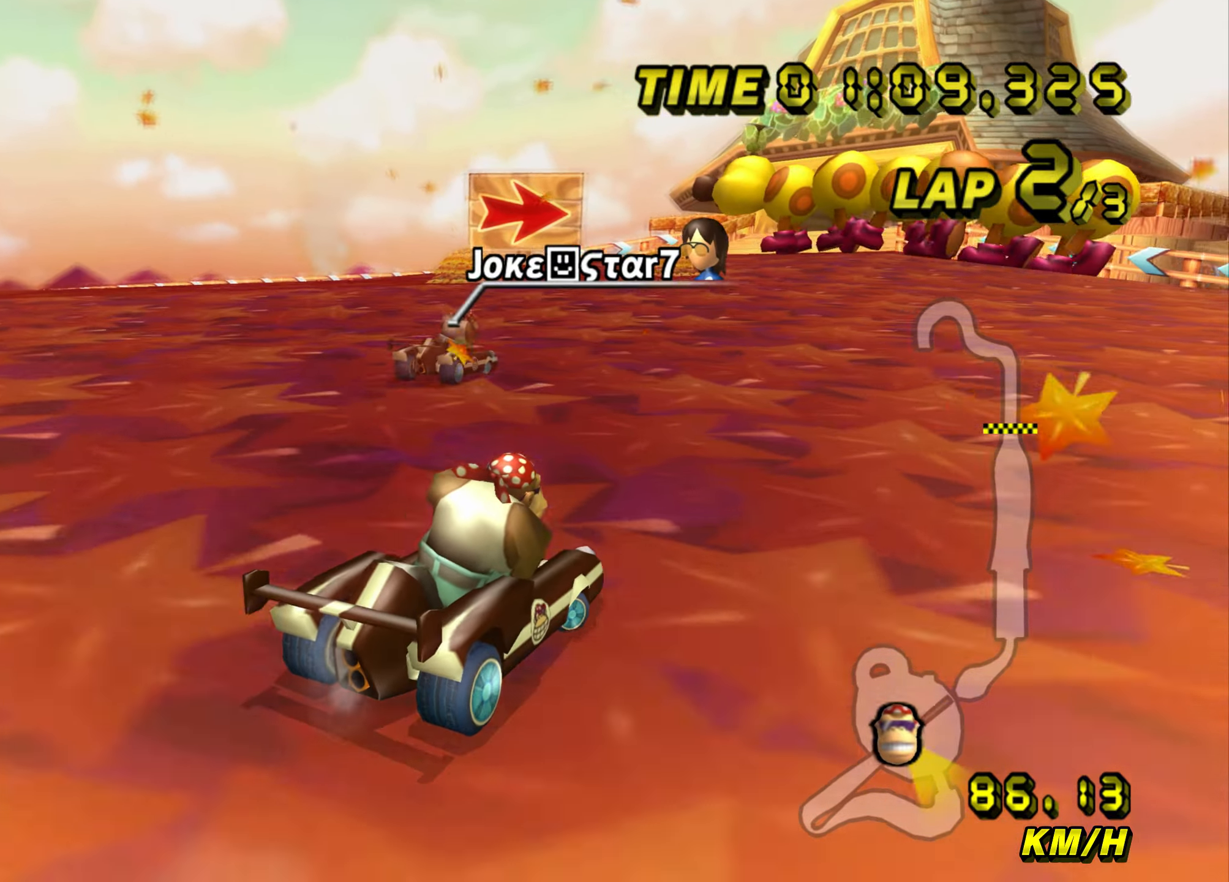
{"buttons": ["A", "R1"], "left_stick": "left", "events": [[317, "left_stick", "left"]]}
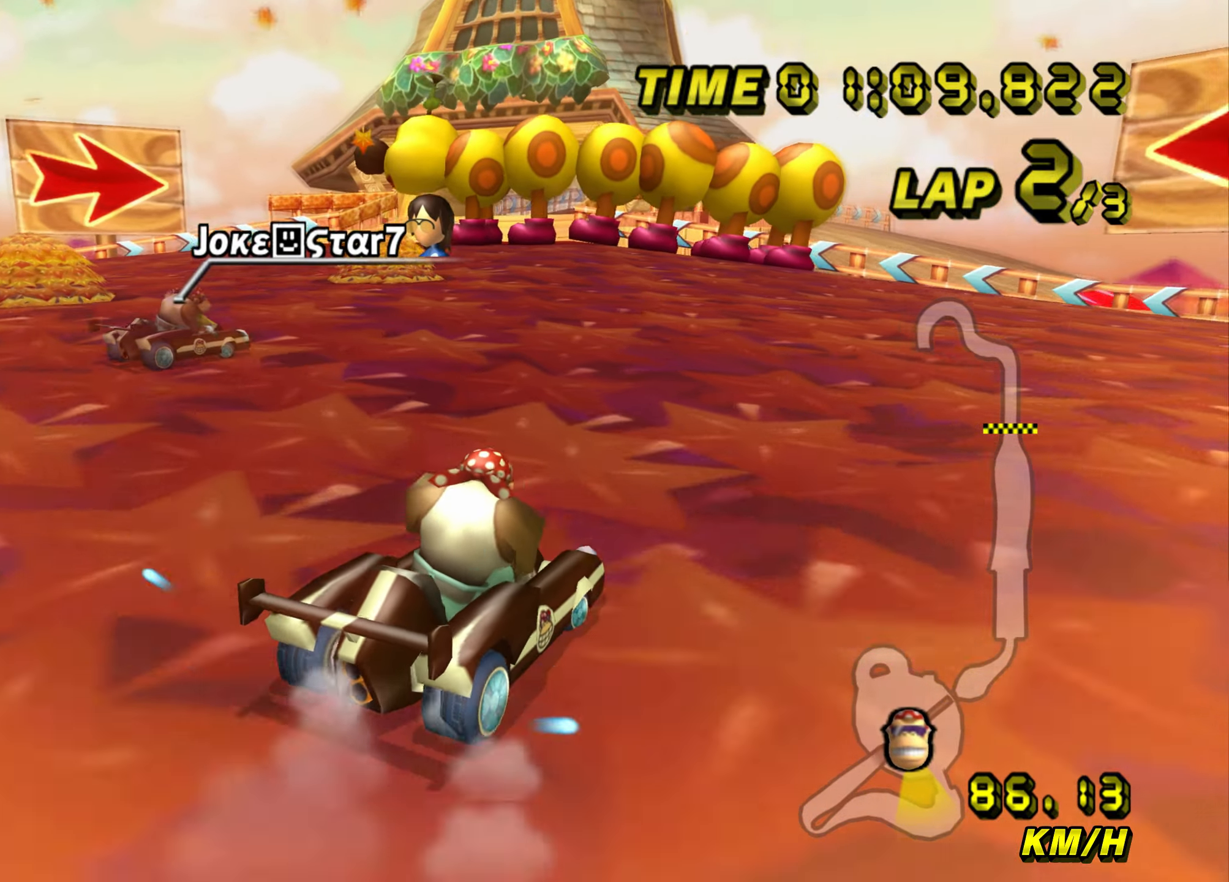
{"buttons": ["A", "R1"], "left_stick": "left", "events": [[384, "left_stick", "down-right"], [484, "left_stick", "left"]]}
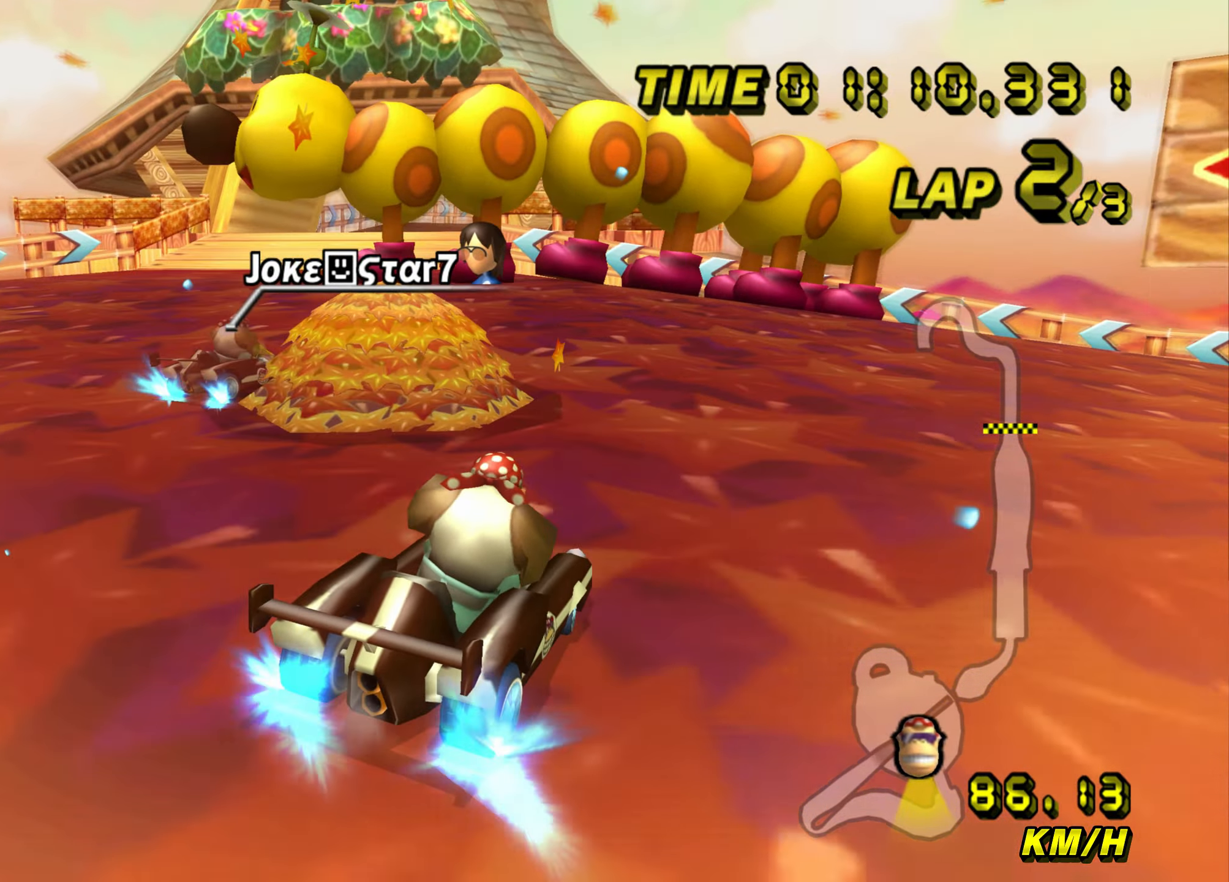
{"buttons": ["A", "R1"], "left_stick": "down-right", "events": [[450, "left_stick", "down-right"]]}
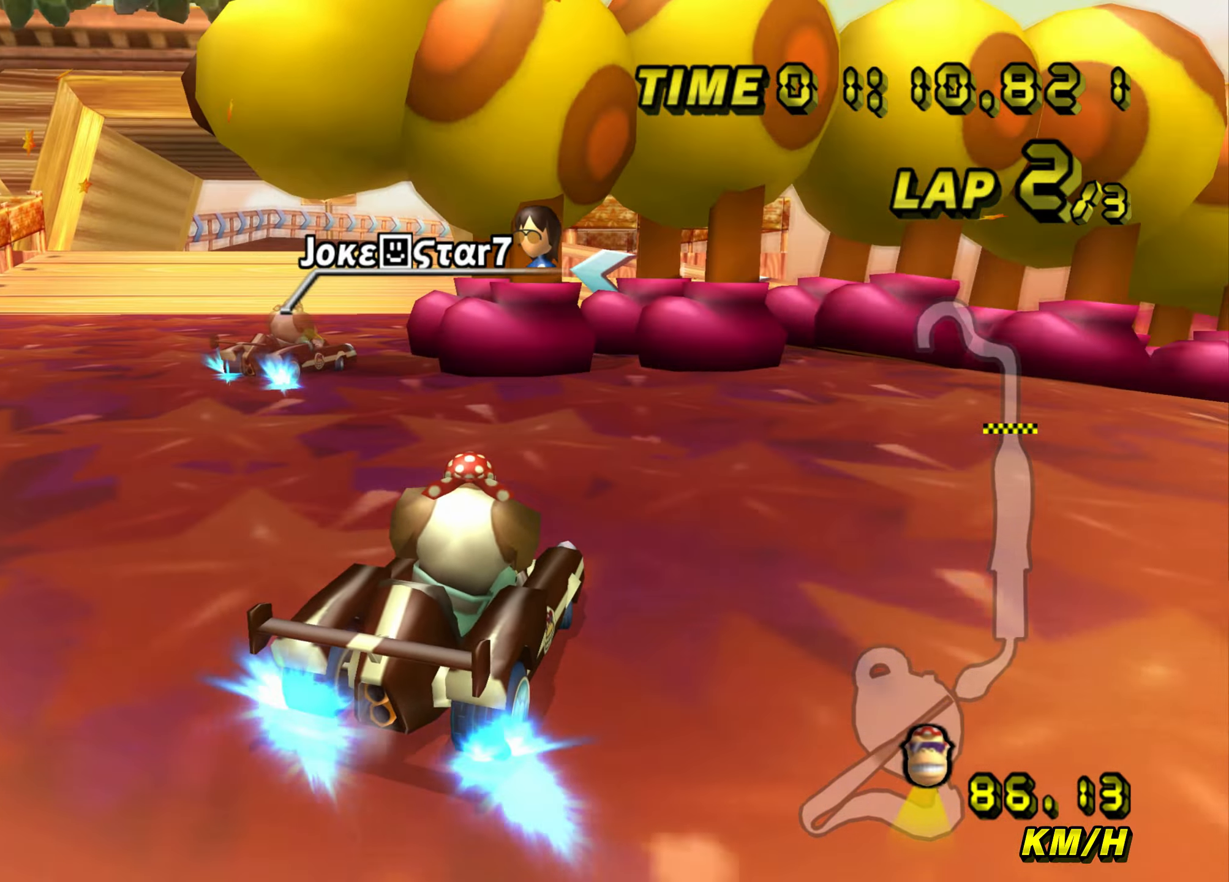
{"buttons": ["A", "R1"], "left_stick": "down", "events": [[134, "left_stick", "left"], [501, "left_stick", "down"]]}